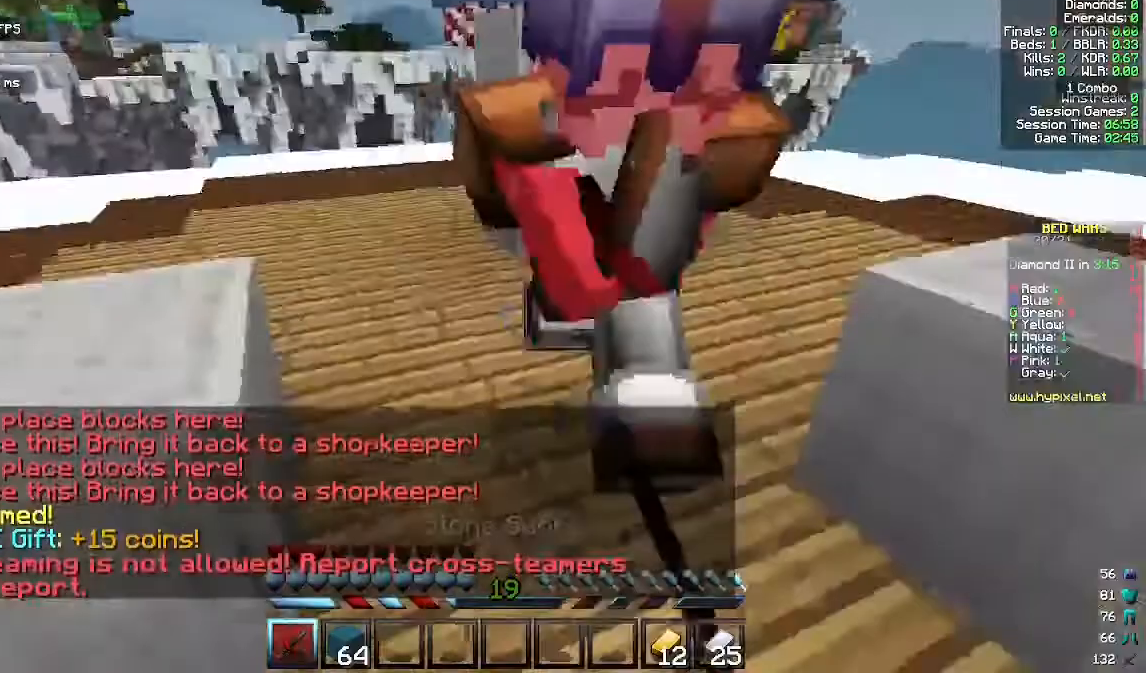
Gameplay with keyboard and mouse; each line is a JSON object with the keys and mouse buttons held at the frame after it. "events" lists presses ("down") and releases ("up") of "a", "d", "s", "space", "w", "mouse_left" and "mouse_right" between this image and that frame as [ms after this image, input, new state], when the widget could be followed in between. "mouse_left", "mouse_right" = the "left", "right" buttons of the "mouse" list. No other keys are recorded. Fast repeated clicks can show as one long hold. Mouse movement is not recorded.
{"keys": ["w"], "mouse": ["left"], "events": [[233, "d", "down"], [433, "d", "up"]]}
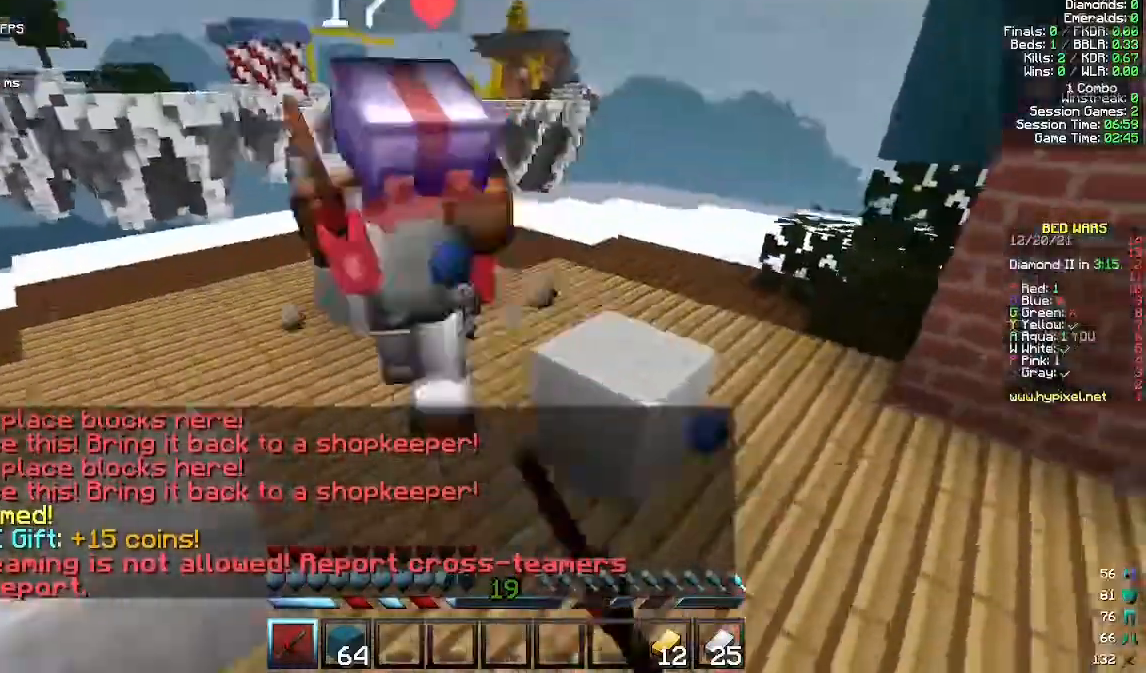
{"keys": ["w"], "mouse": ["left"], "events": []}
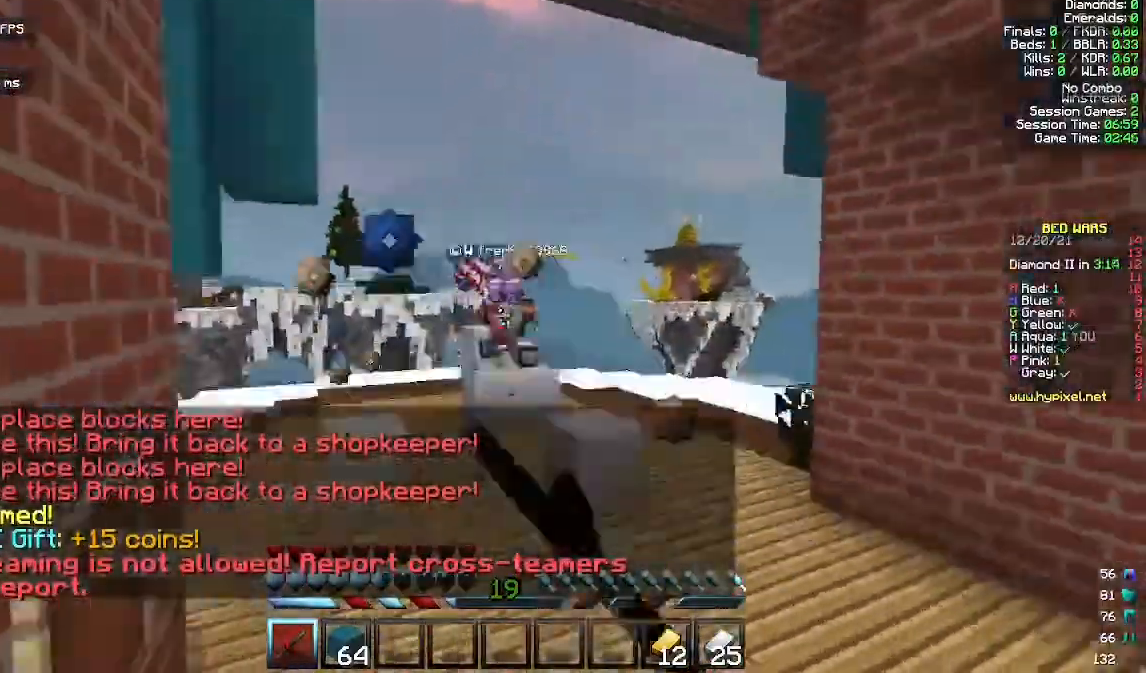
{"keys": ["d", "w"], "mouse": [], "events": [[100, "mouse_left", "up"], [433, "d", "down"]]}
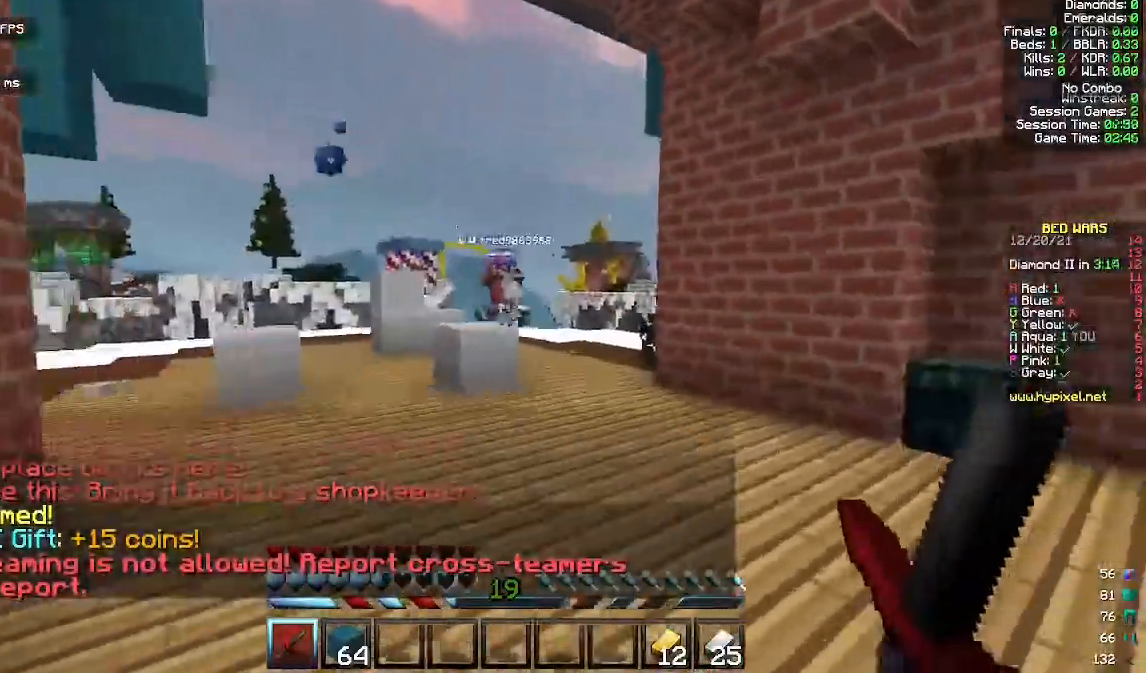
{"keys": ["d", "w"], "mouse": [], "events": [[133, "d", "up"], [467, "d", "down"]]}
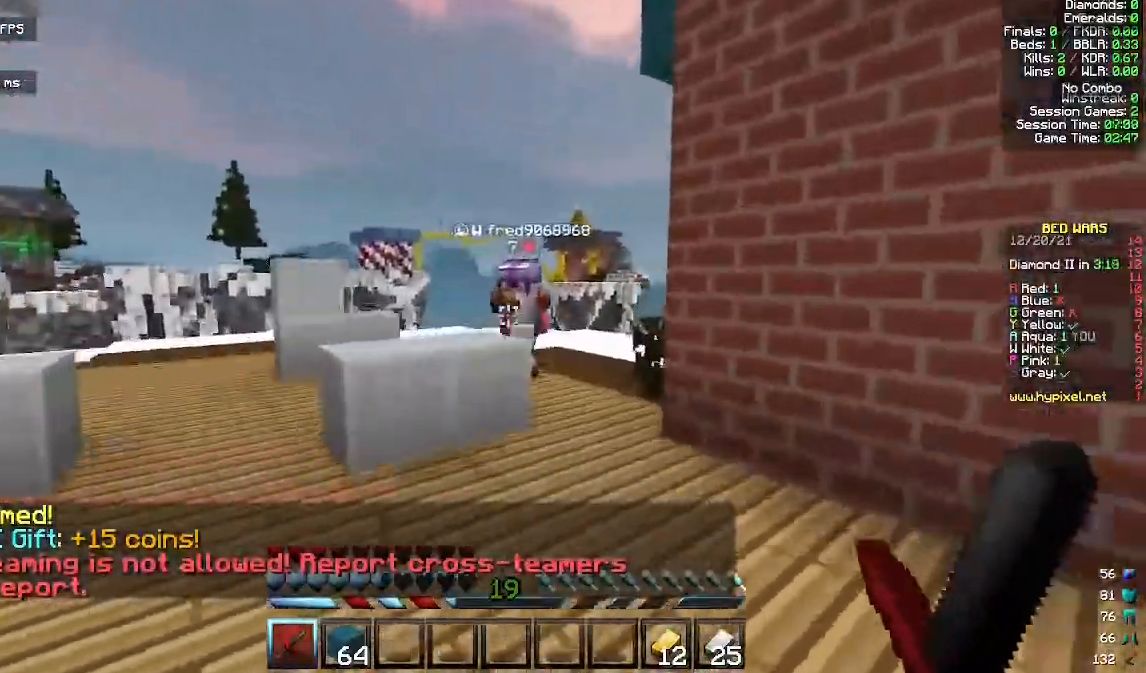
{"keys": ["w"], "mouse": [], "events": [[167, "d", "up"], [400, "d", "down"], [500, "d", "up"]]}
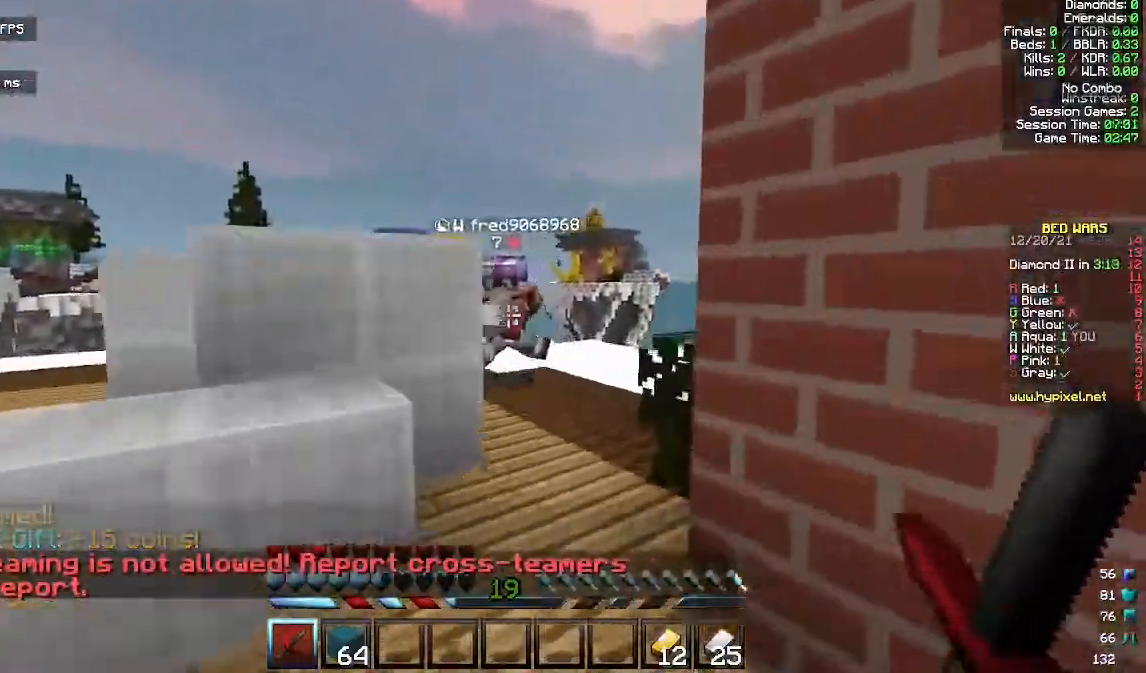
{"keys": ["d", "w"], "mouse": [], "events": [[100, "space", "down"], [367, "d", "down"], [367, "space", "up"]]}
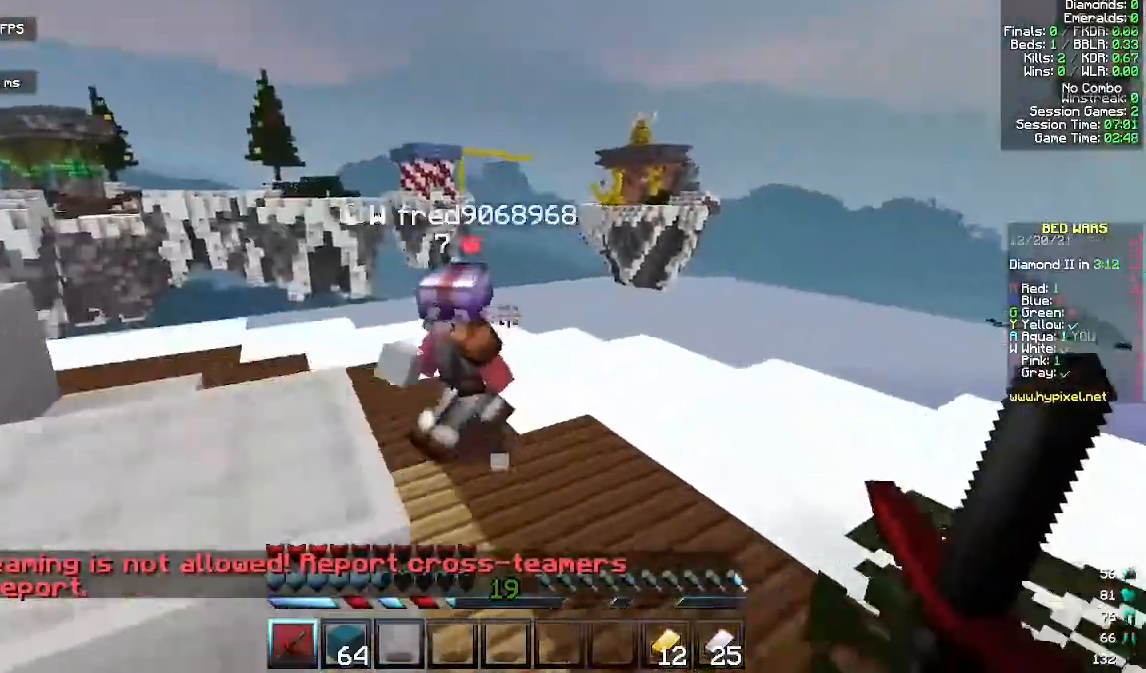
{"keys": ["a"], "mouse": ["left"], "events": [[167, "d", "up"], [267, "mouse_left", "down"], [367, "a", "down"], [467, "w", "up"]]}
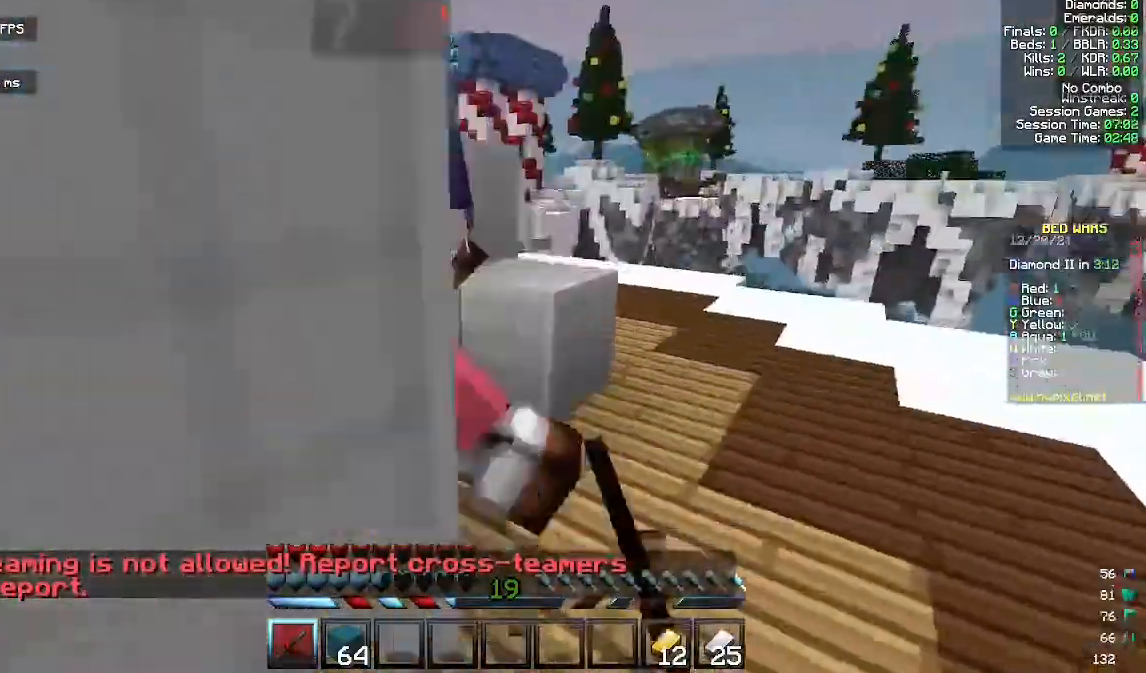
{"keys": ["a", "w"], "mouse": [], "events": [[133, "w", "down"], [167, "a", "up"], [267, "mouse_left", "up"], [300, "d", "down"], [400, "a", "down"], [433, "d", "up"]]}
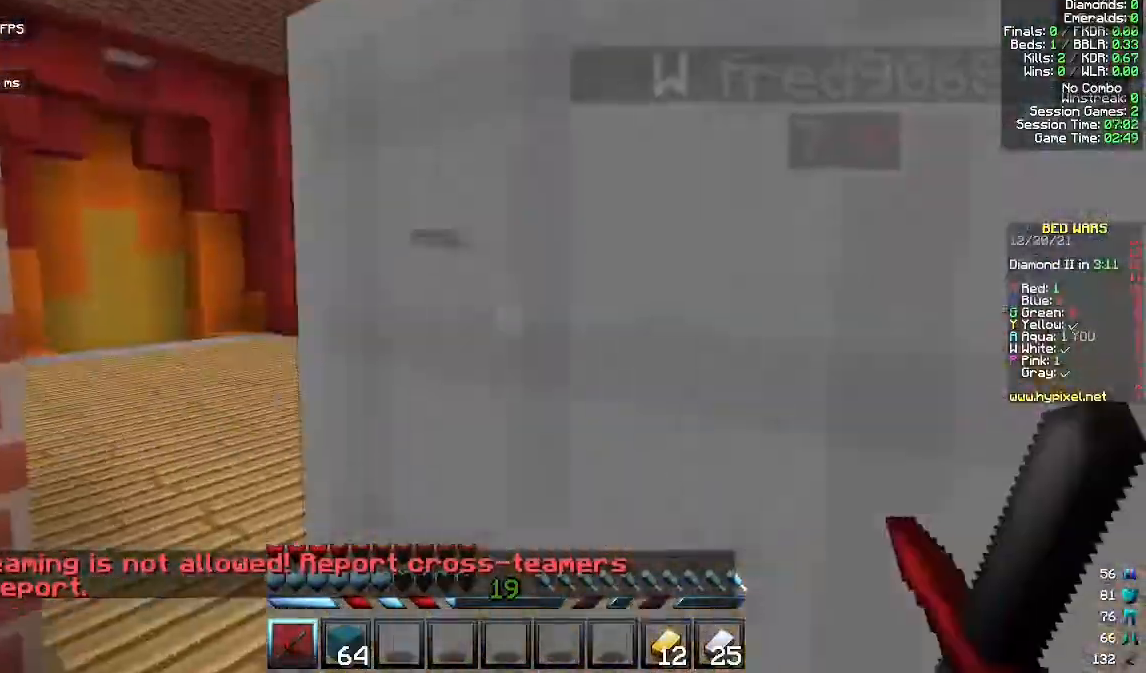
{"keys": ["w"], "mouse": ["left"], "events": [[400, "mouse_left", "down"], [433, "a", "up"]]}
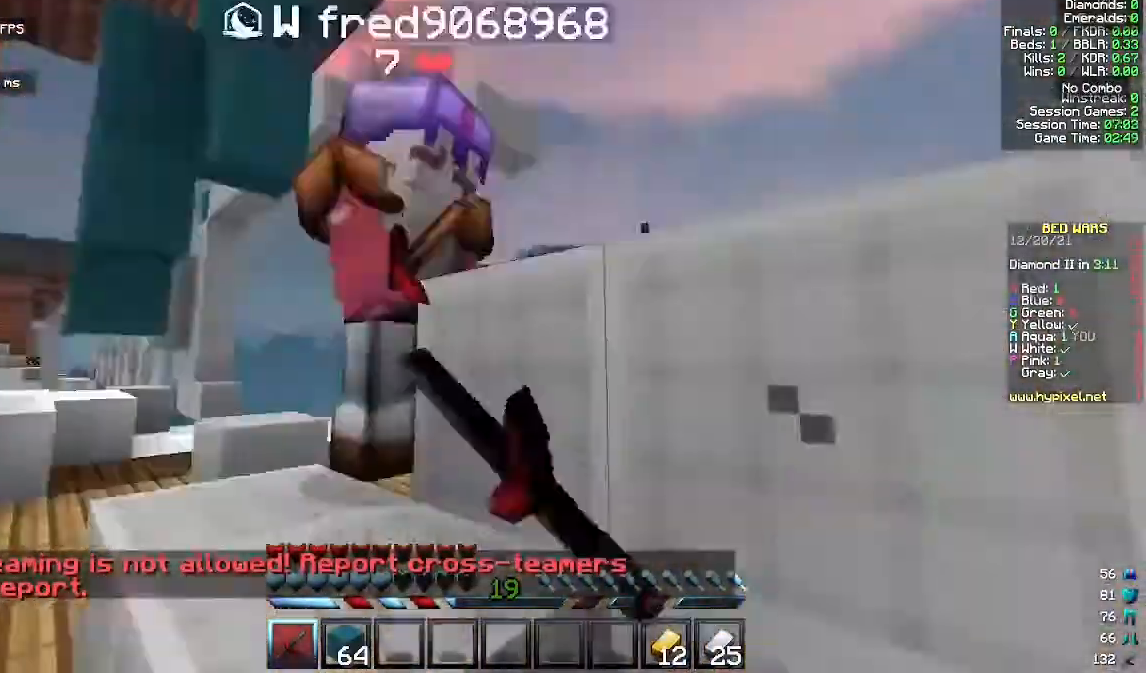
{"keys": ["a", "w"], "mouse": ["left"], "events": [[67, "a", "down"], [100, "w", "up"], [367, "w", "down"]]}
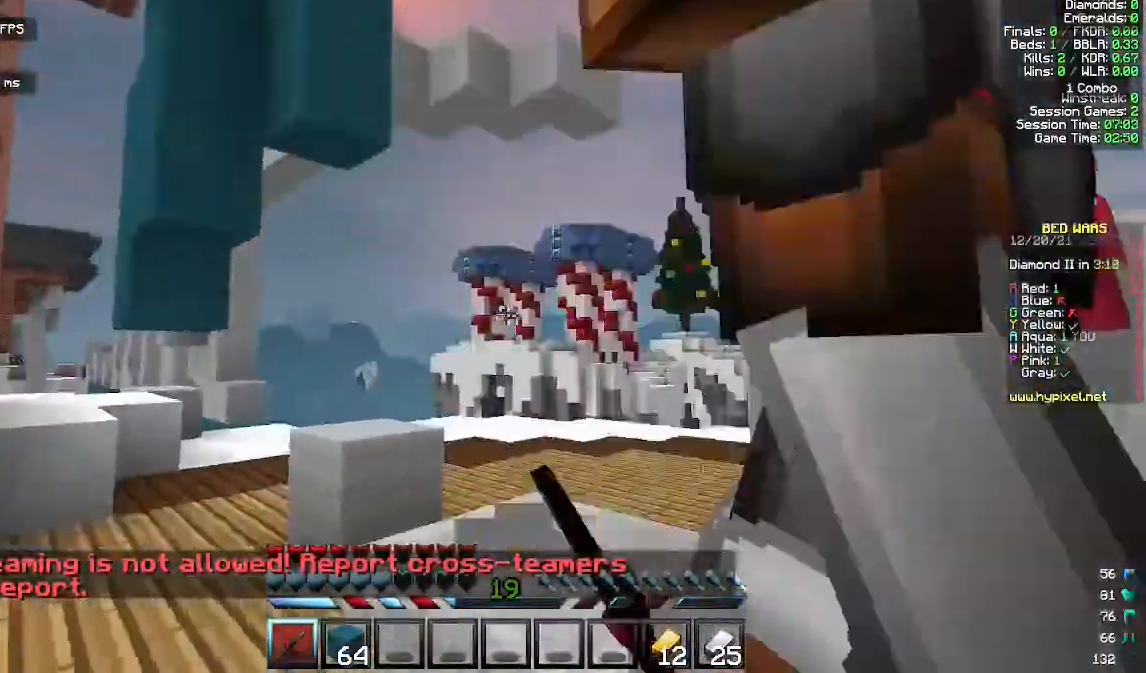
{"keys": ["d", "w"], "mouse": ["left"], "events": [[167, "a", "up"], [200, "d", "down"], [233, "mouse_left", "up"], [233, "w", "up"], [267, "mouse_left", "down"], [467, "w", "down"]]}
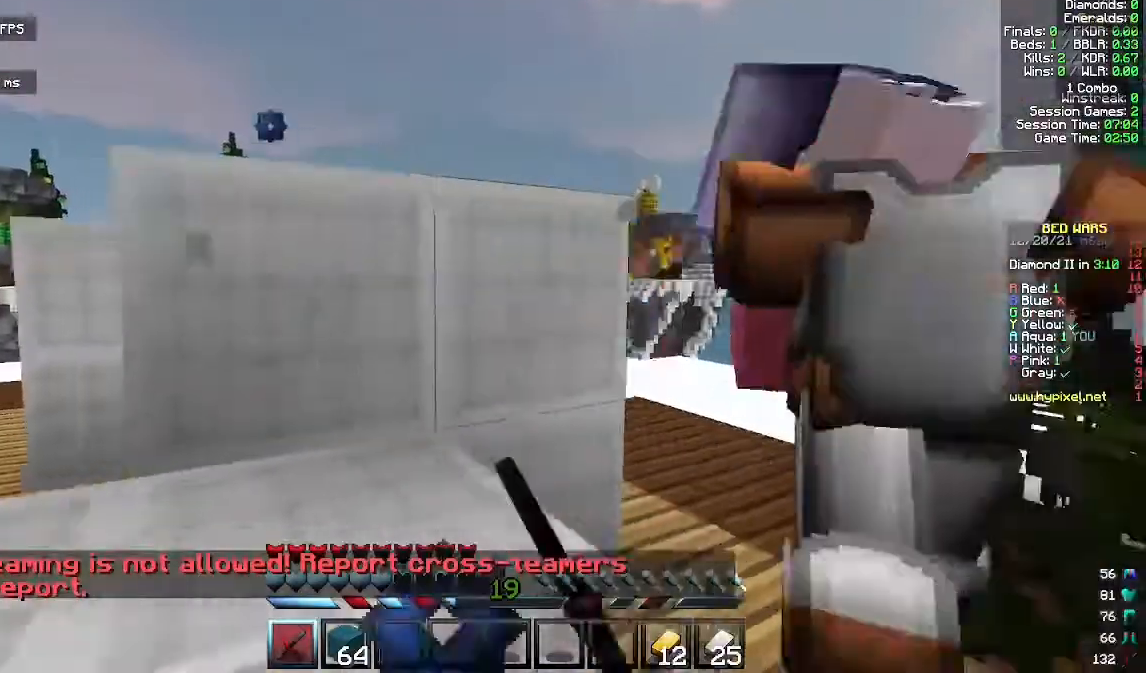
{"keys": ["w"], "mouse": ["left"], "events": [[267, "d", "up"]]}
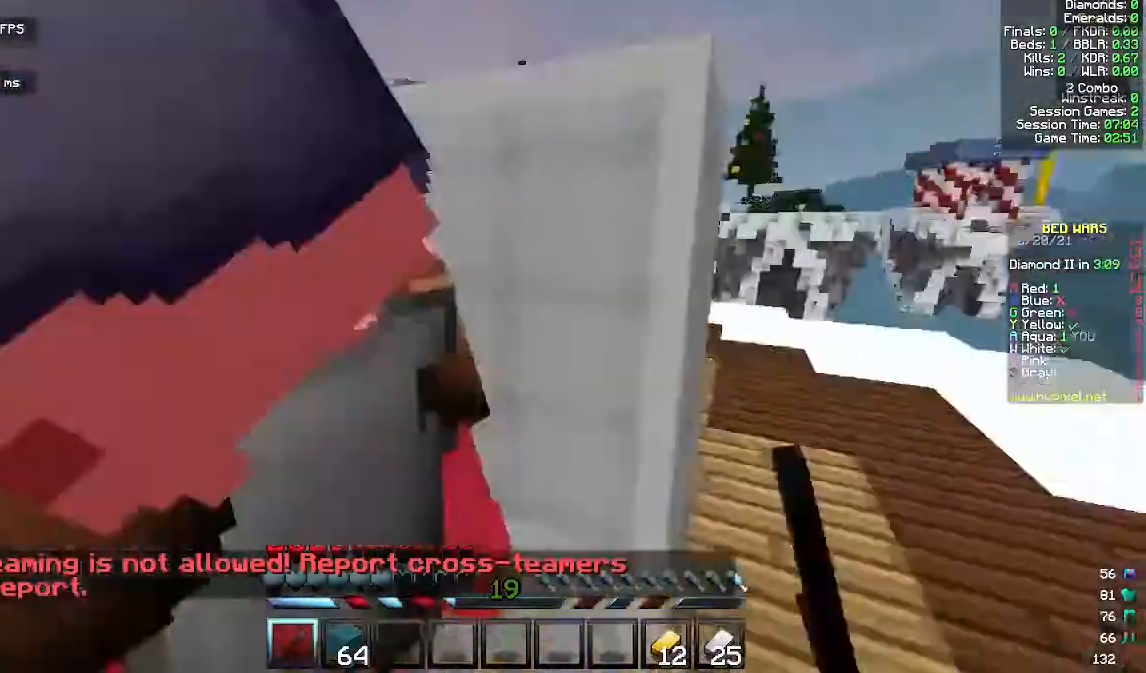
{"keys": ["w"], "mouse": ["left"]}
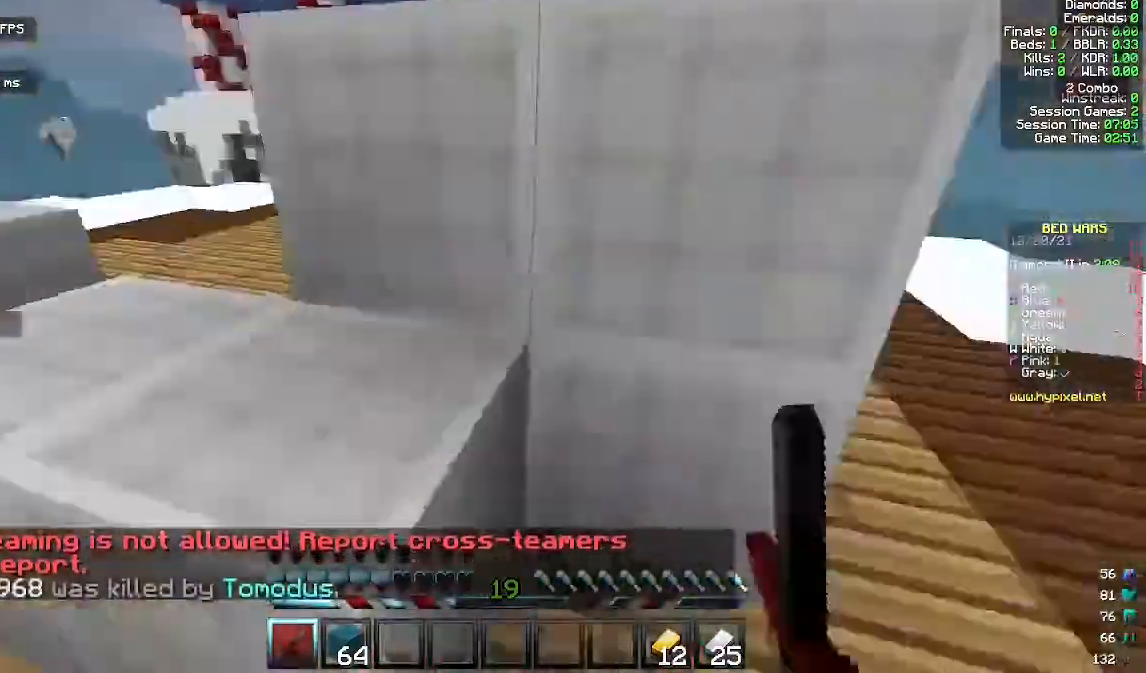
{"keys": ["a", "d", "s"], "mouse": [], "events": [[267, "d", "down"], [267, "w", "up"], [367, "mouse_left", "up"], [400, "a", "down"], [400, "s", "down"]]}
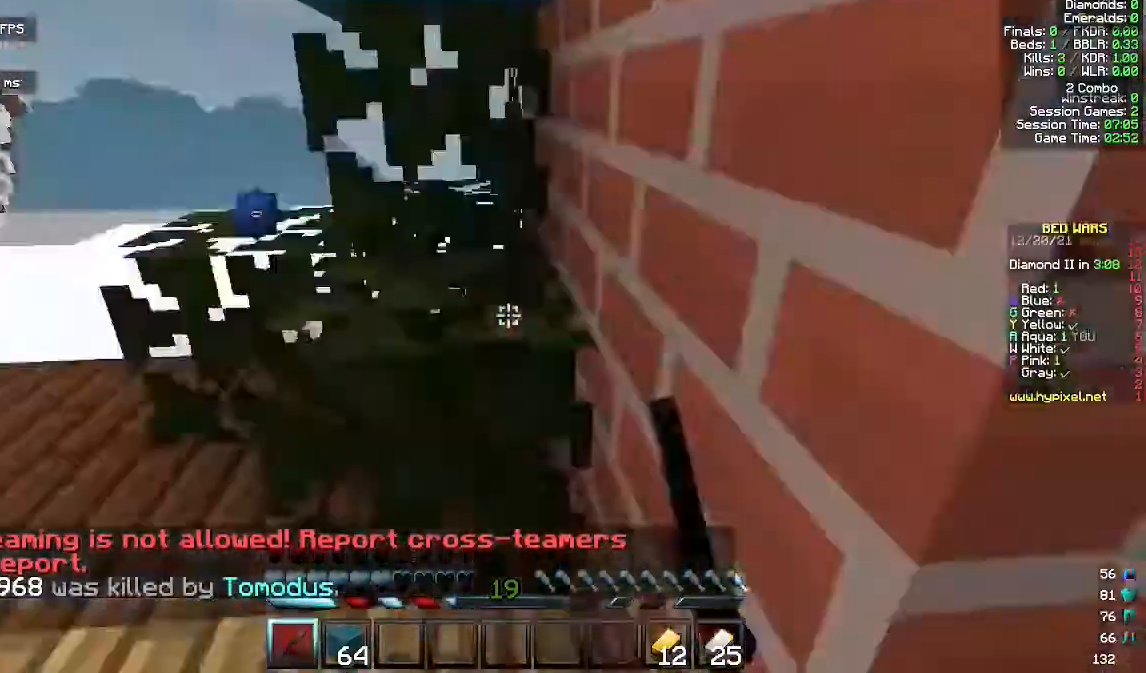
{"keys": ["w"], "mouse": [], "events": [[33, "a", "up"], [67, "s", "up"], [167, "w", "down"], [367, "d", "up"]]}
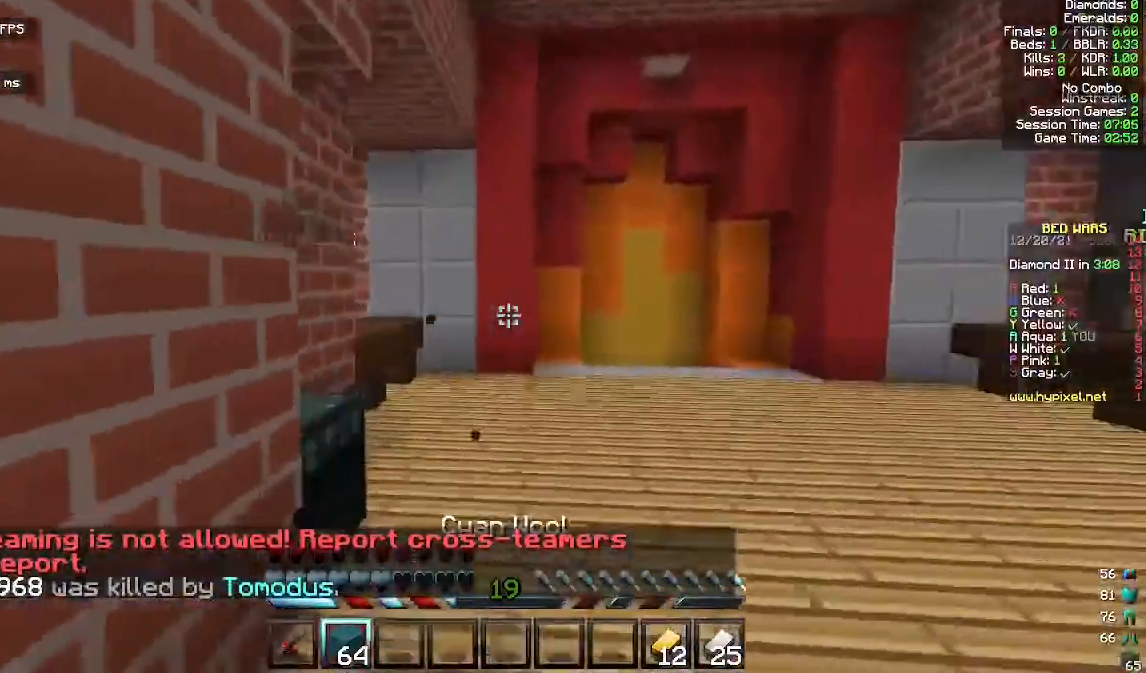
{"keys": ["w"], "mouse": [], "events": [[33, "space", "down"], [233, "space", "up"]]}
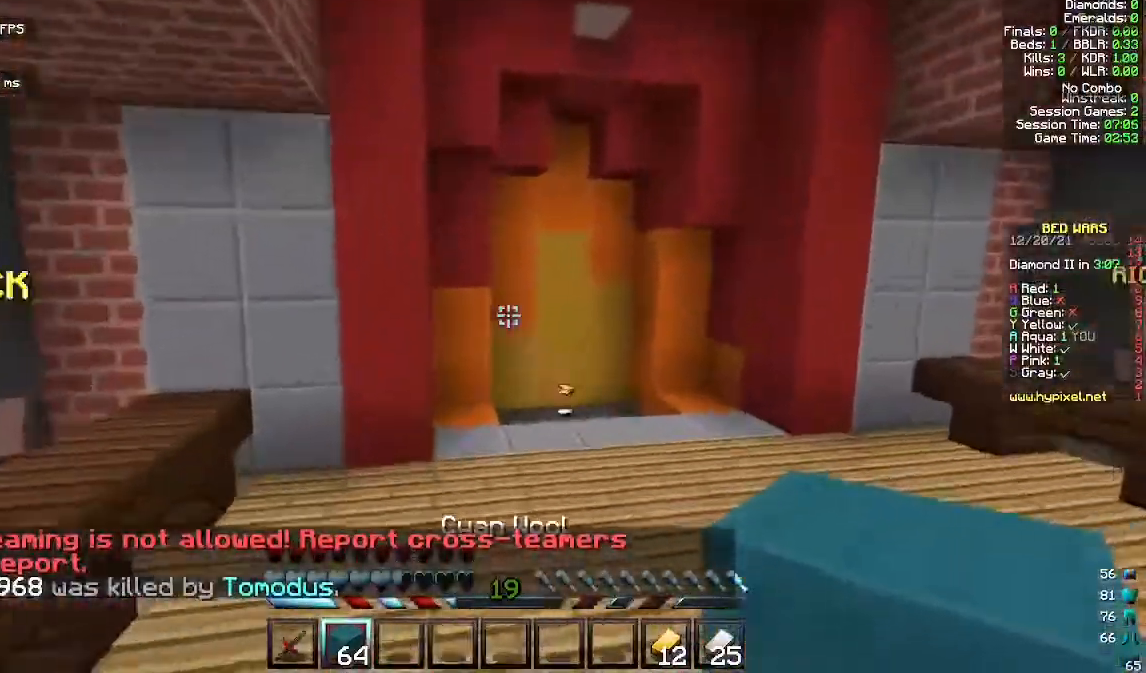
{"keys": ["w"], "mouse": [], "events": [[233, "space", "down"], [400, "space", "up"]]}
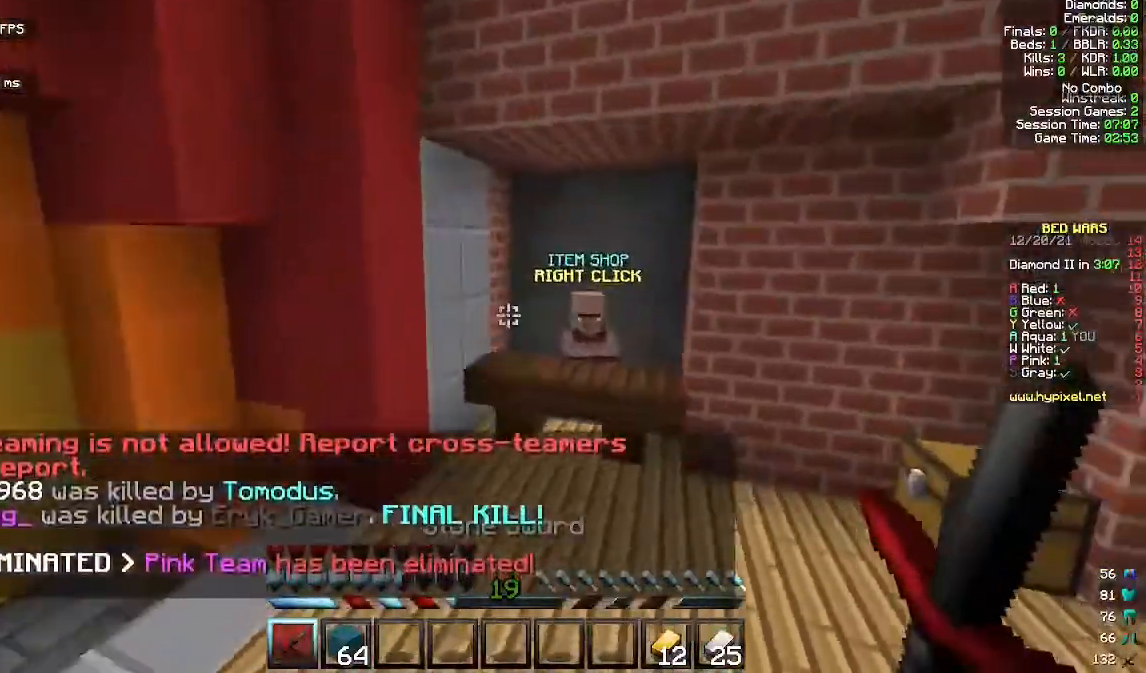
{"keys": ["w"], "mouse": [], "events": []}
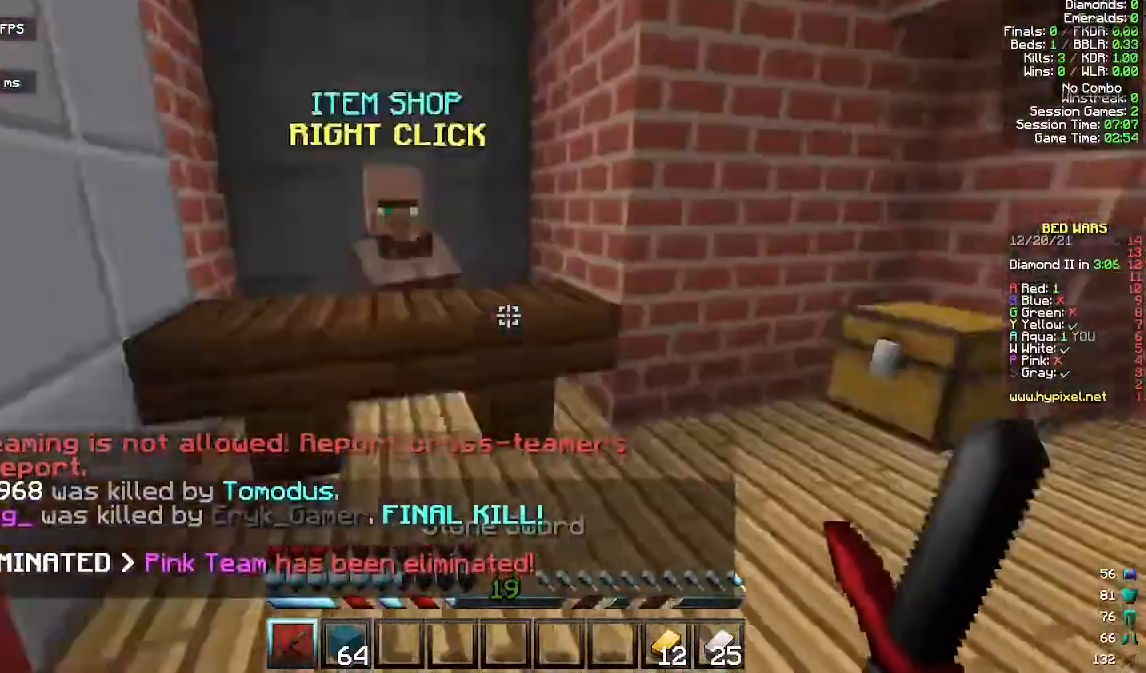
{"keys": [], "mouse": ["right"], "events": [[333, "mouse_right", "down"], [367, "w", "up"]]}